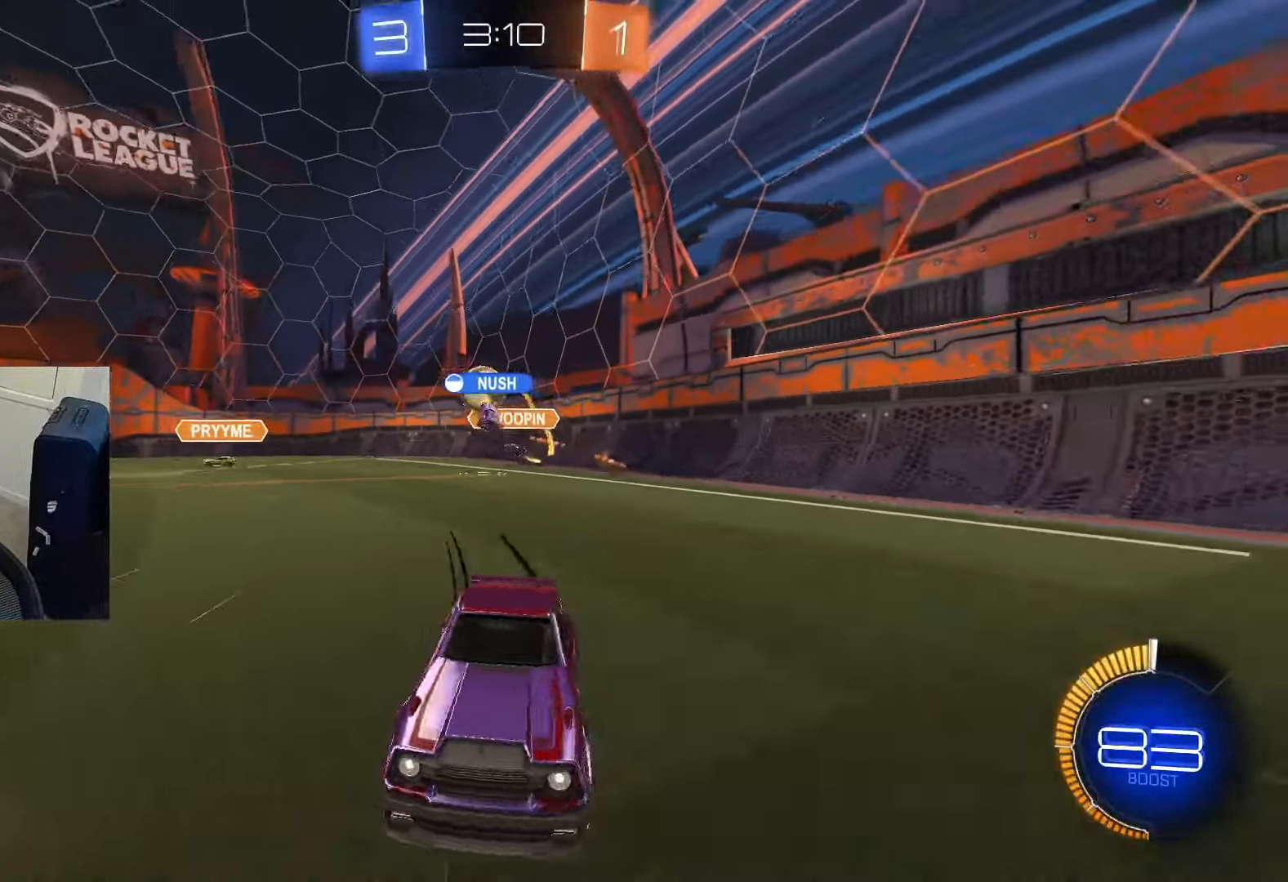
Gameplay with a controller (PlayStation layout); each line is a JSON object with the inputs held at the frame after it. "events" lists button and stick changes between this image and that frame as [ms after this image, input, new state], when the widget could be followed in between. Not read: L3.
{"buttons": ["TRIANGLE", "R2"], "left_stick": "right", "right_stick": "center", "events": [[150, "SQUARE", "down"], [233, "SQUARE", "up"], [317, "TRIANGLE", "down"], [367, "TRIANGLE", "up"], [500, "TRIANGLE", "down"]]}
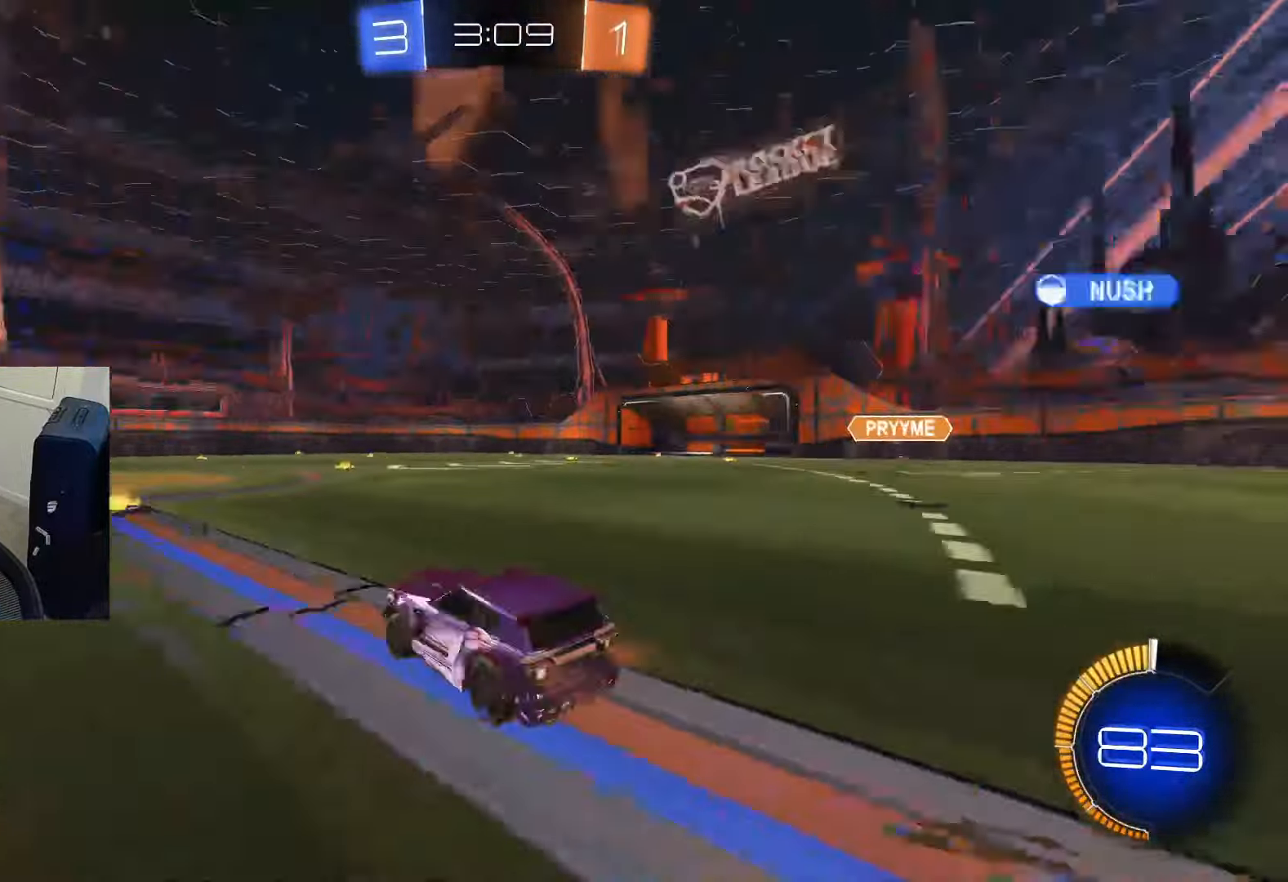
{"buttons": ["CIRCLE"], "left_stick": "right", "right_stick": "center", "events": [[33, "SQUARE", "down"], [33, "TRIANGLE", "up"], [134, "SQUARE", "up"], [250, "CIRCLE", "down"], [401, "R2", "up"]]}
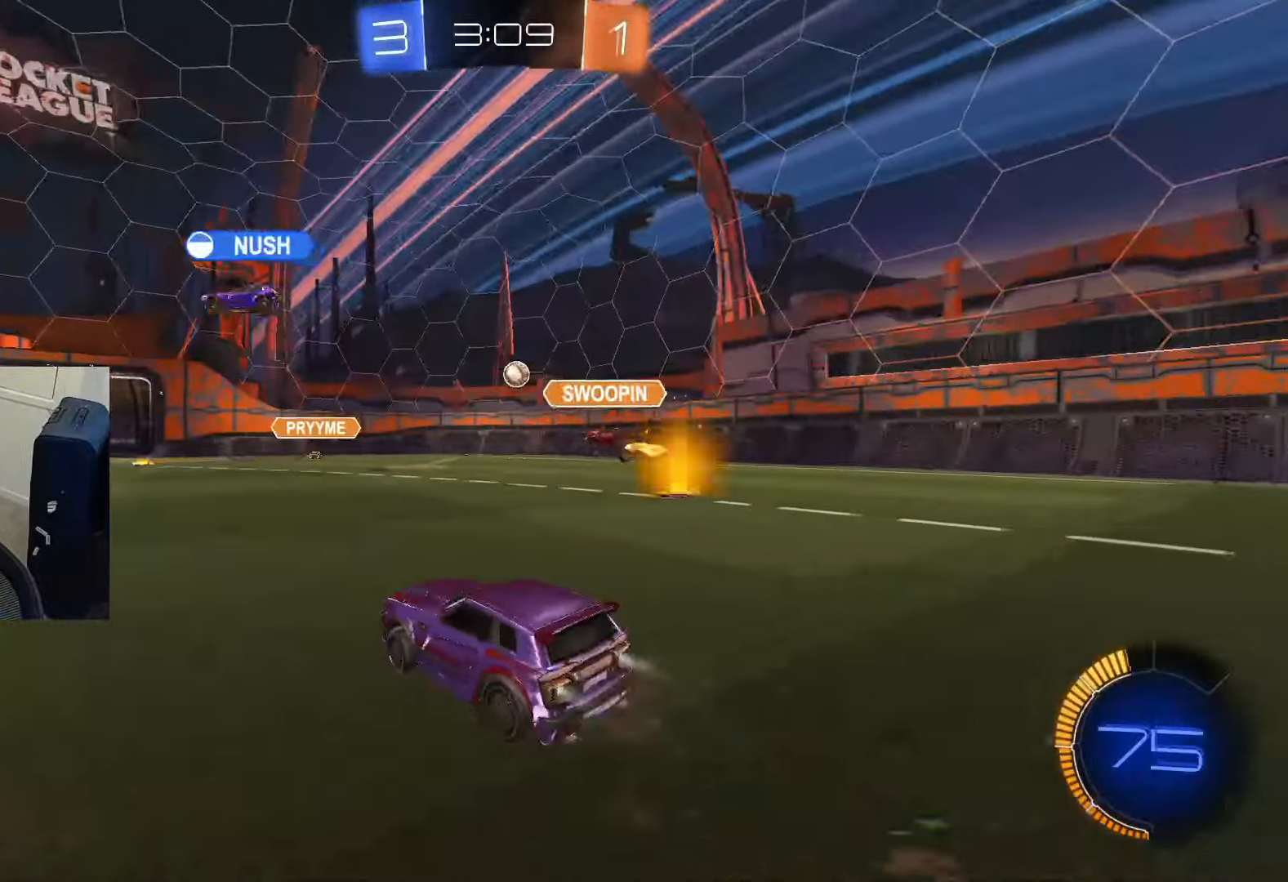
{"buttons": ["R2"], "left_stick": "right", "right_stick": "center", "events": [[150, "left_stick", "center"], [217, "R2", "down"], [217, "left_stick", "right"], [283, "CIRCLE", "up"], [383, "SQUARE", "down"], [433, "SQUARE", "up"]]}
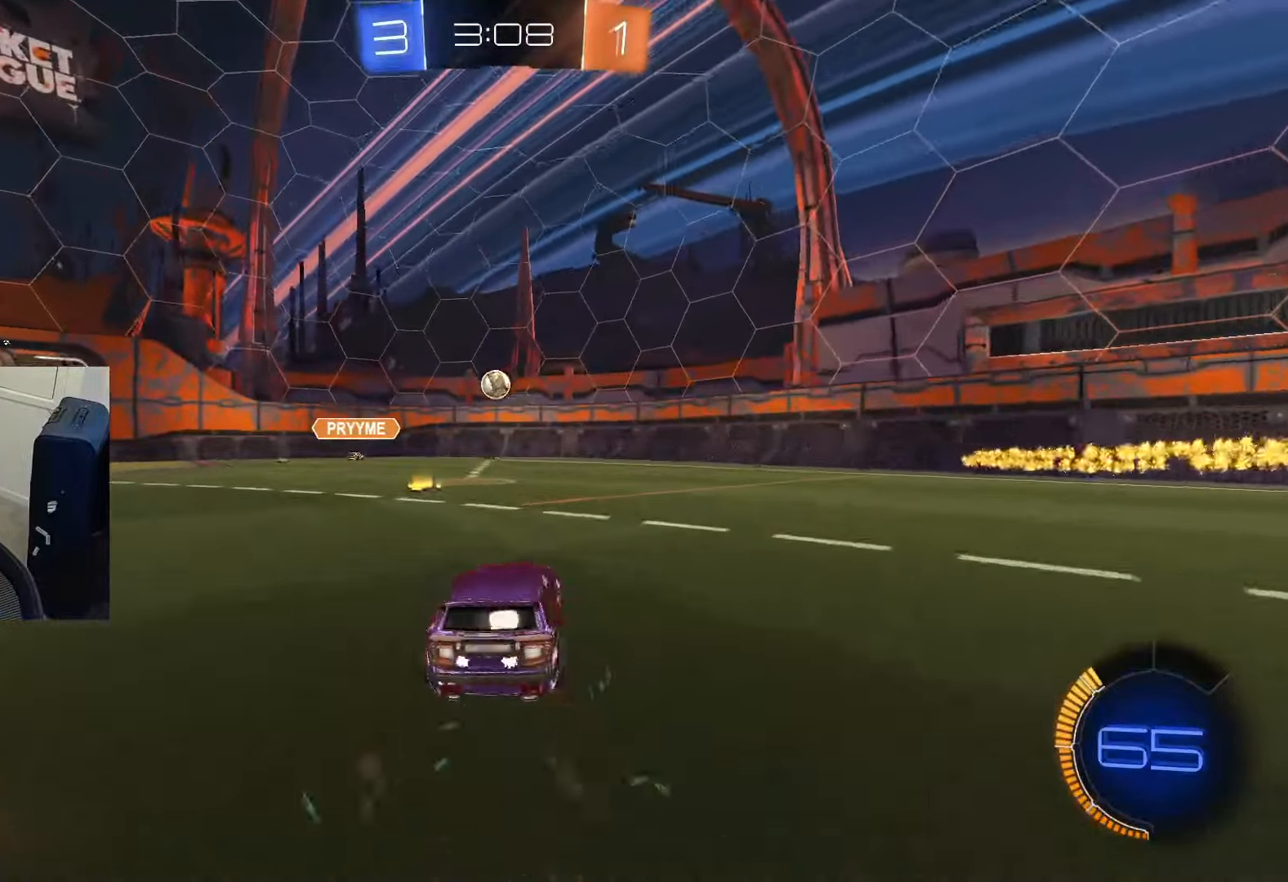
{"buttons": ["R2"], "left_stick": "center", "right_stick": "center", "events": [[84, "CIRCLE", "down"], [84, "left_stick", "center"], [134, "R2", "up"], [350, "CIRCLE", "up"], [350, "R2", "down"]]}
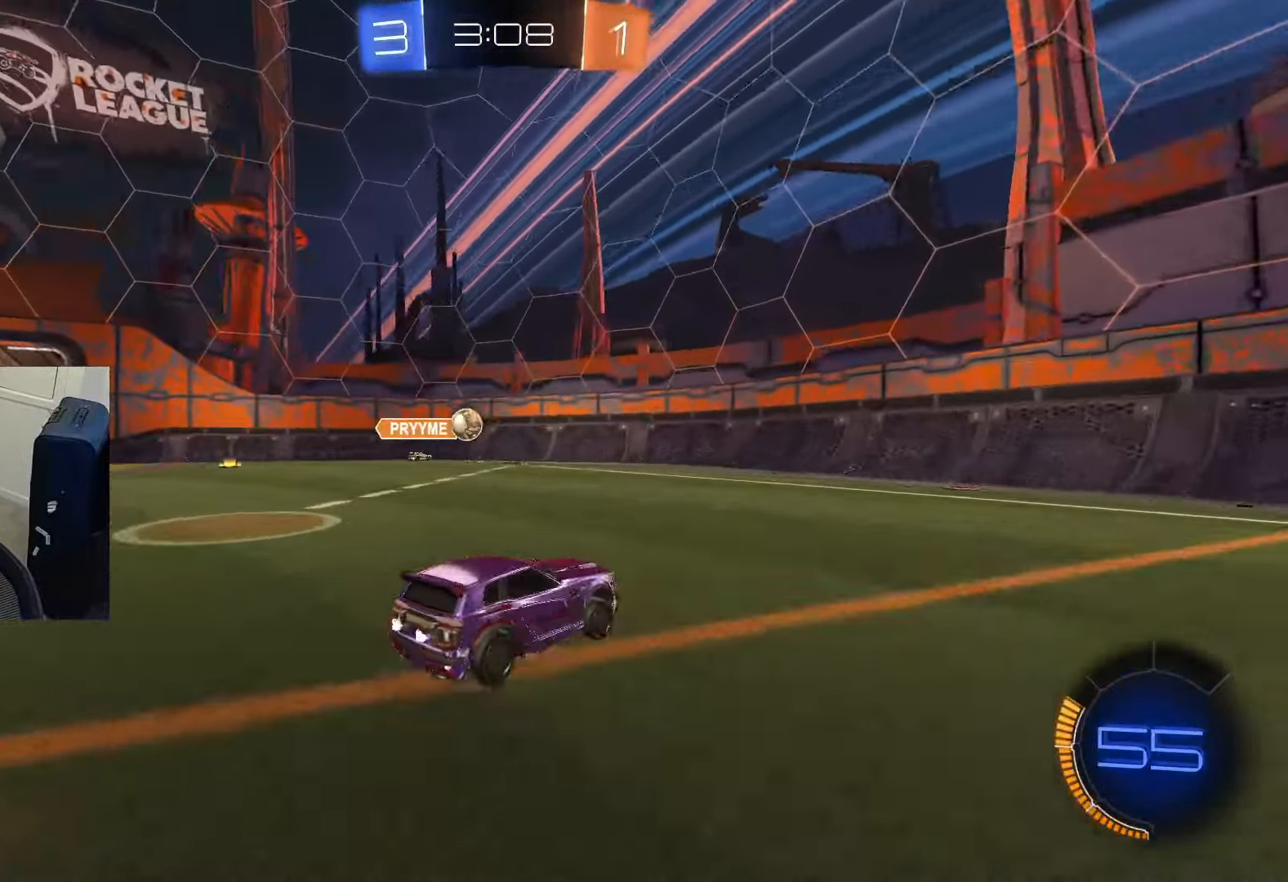
{"buttons": [], "left_stick": "down-left", "right_stick": "center", "events": [[333, "left_stick", "down-left"], [500, "R2", "up"]]}
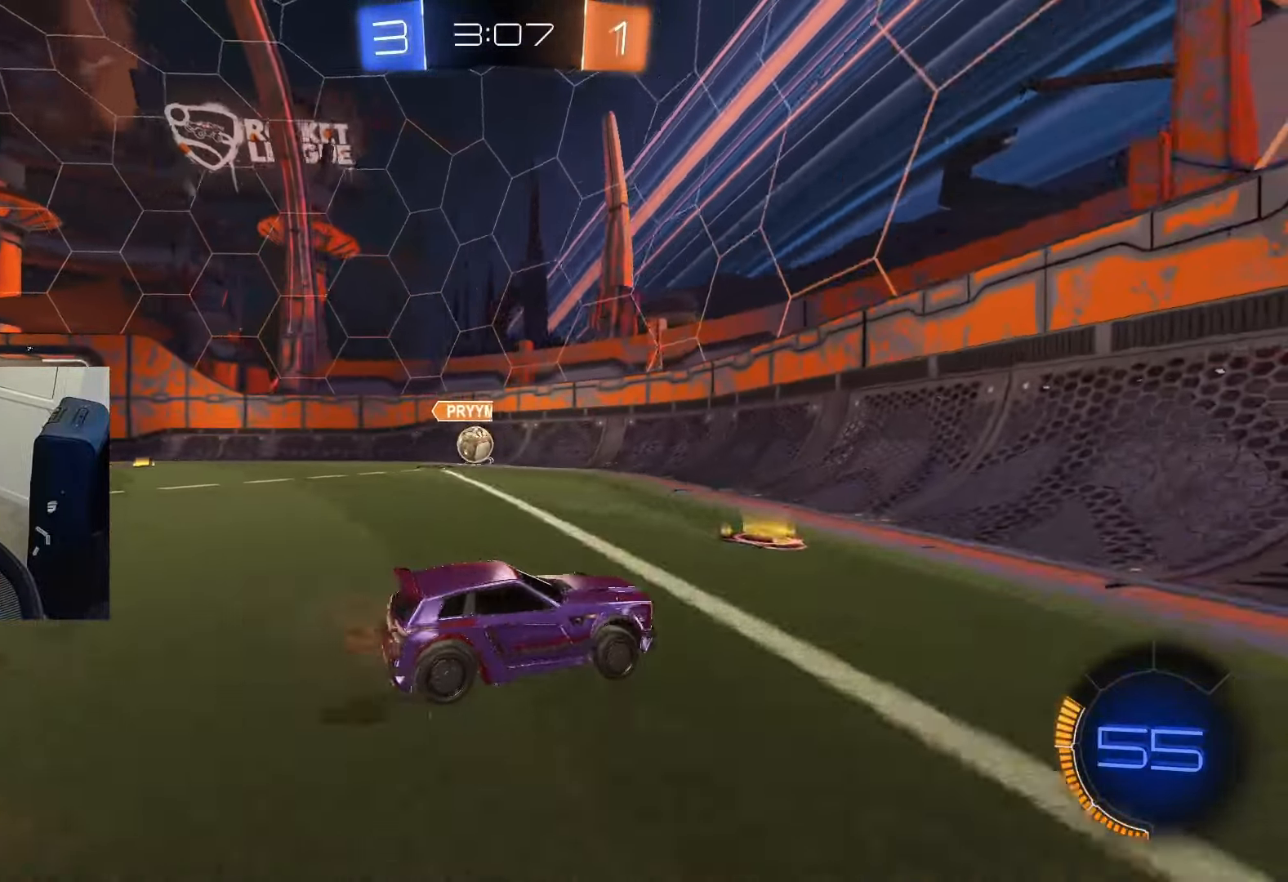
{"buttons": ["R2"], "left_stick": "left", "right_stick": "center", "events": [[67, "L2", "down"], [150, "SQUARE", "down"], [250, "L2", "up"], [267, "SQUARE", "up"], [367, "R2", "down"], [467, "left_stick", "left"]]}
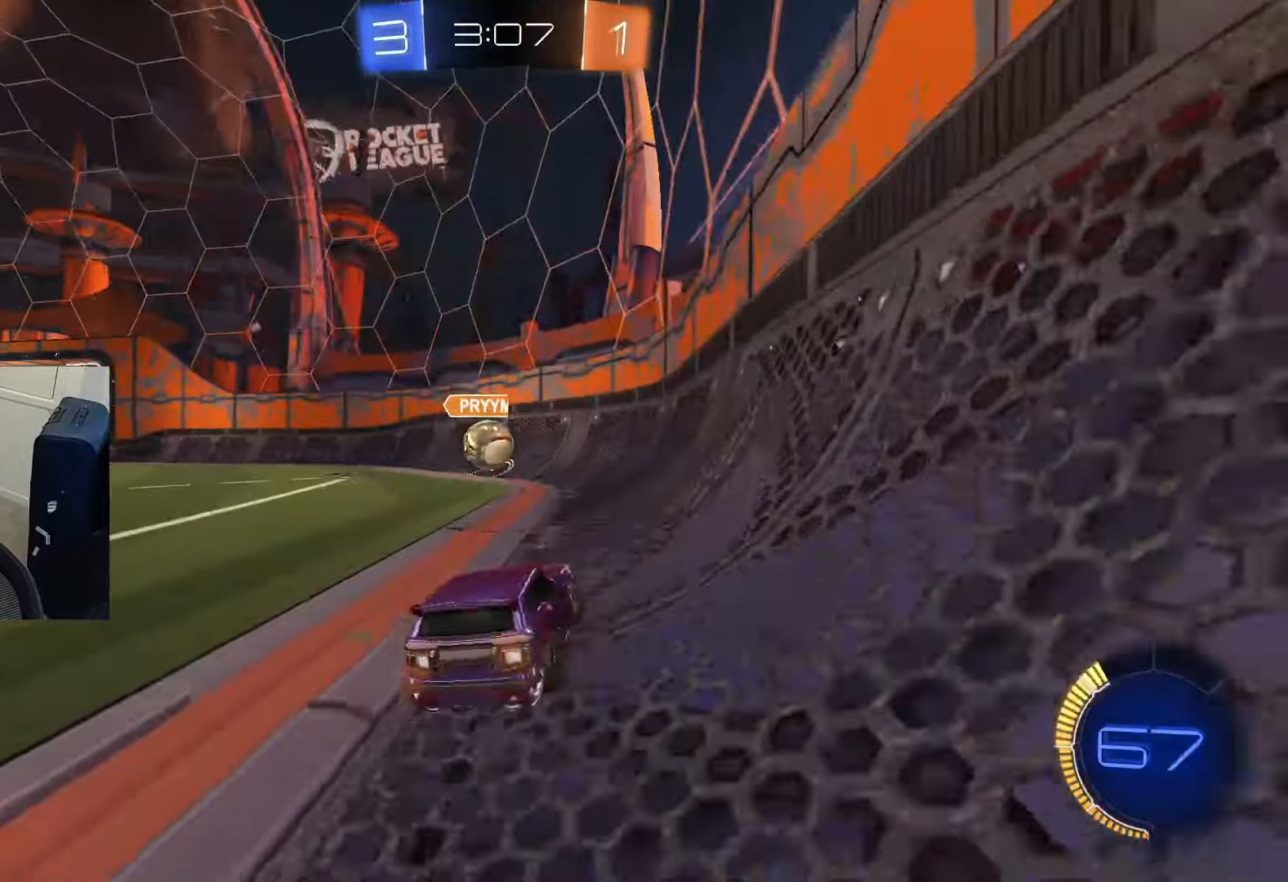
{"buttons": ["L2"], "left_stick": "left", "right_stick": "center", "events": [[200, "L2", "down"], [200, "R2", "up"]]}
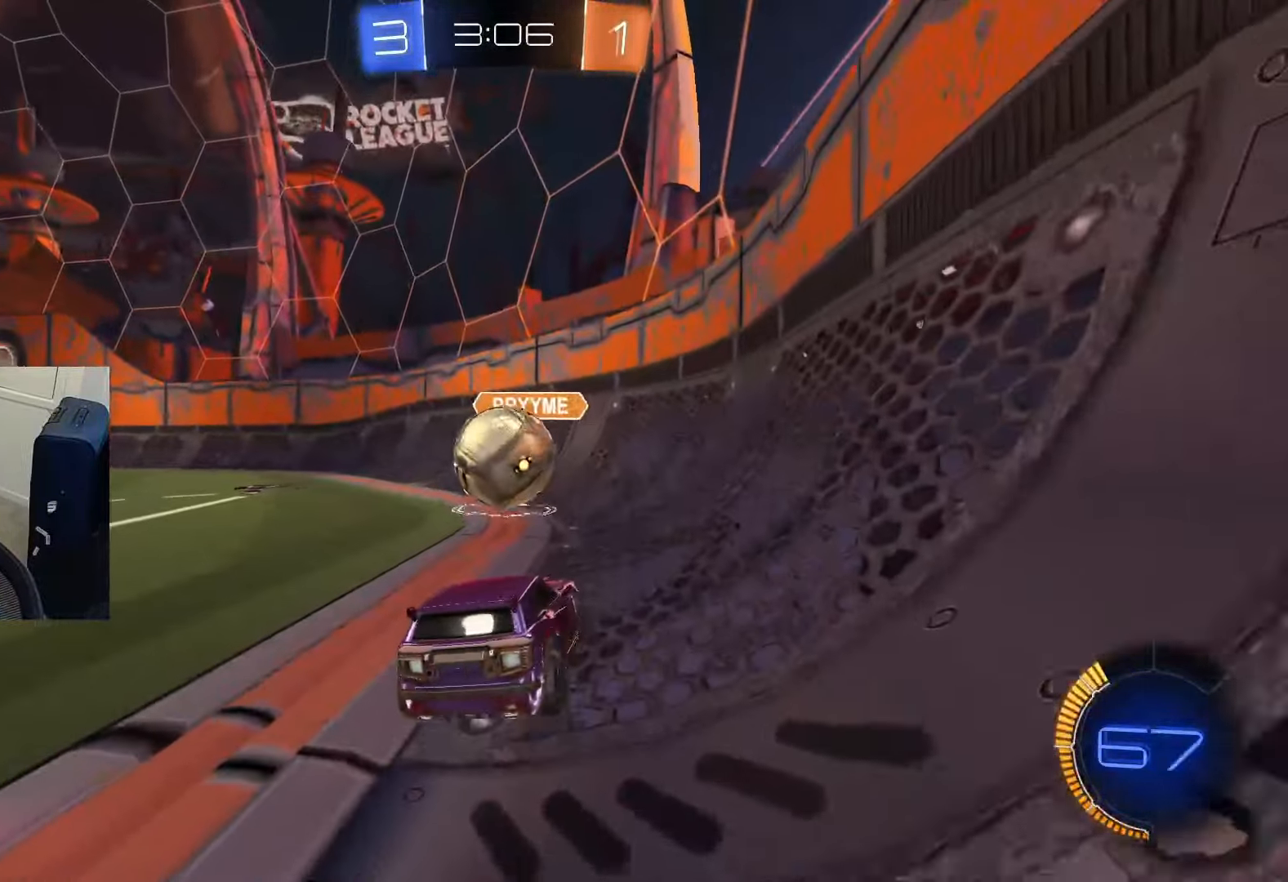
{"buttons": ["R2"], "left_stick": "center", "right_stick": "center", "events": [[33, "L2", "up"], [167, "CROSS", "down"], [200, "R2", "down"], [234, "left_stick", "center"], [267, "CROSS", "up"]]}
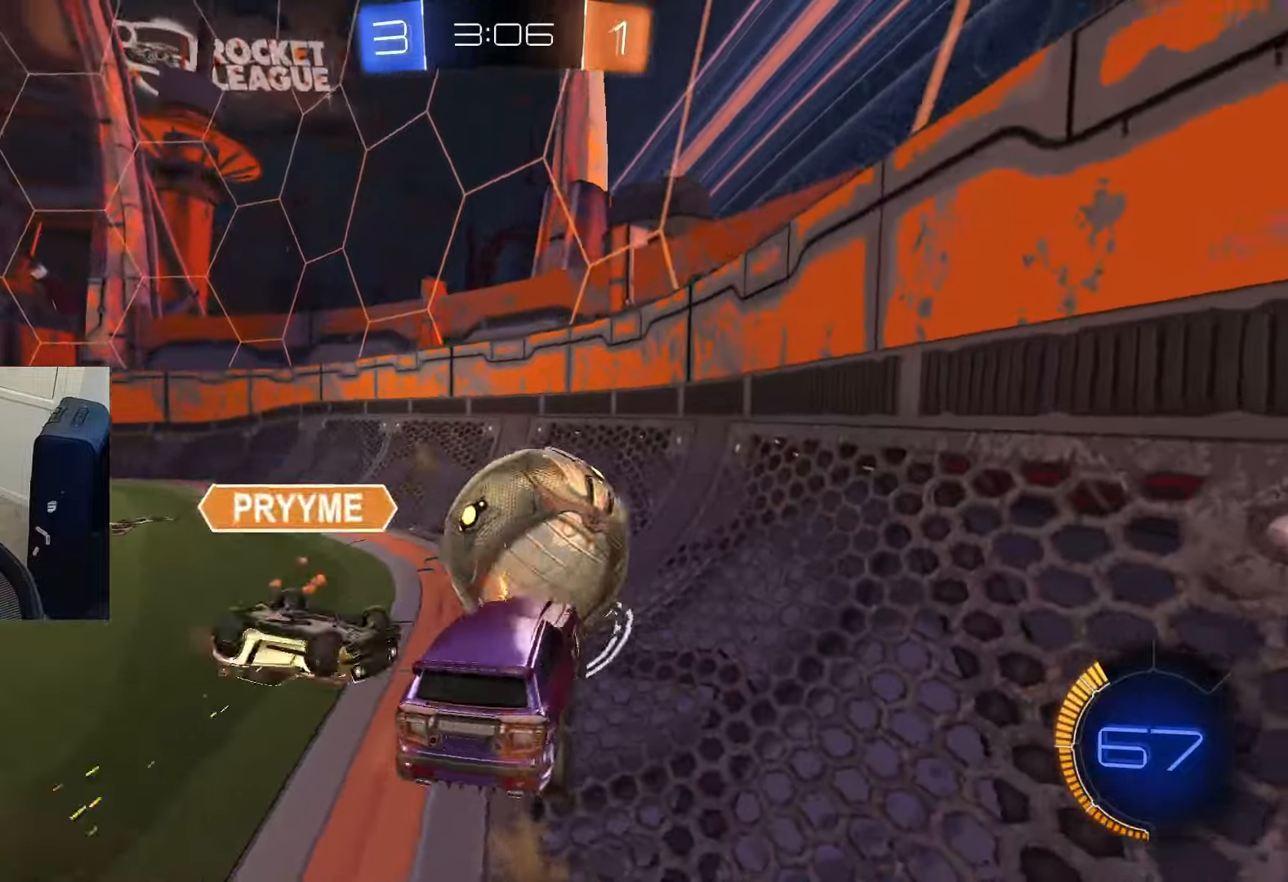
{"buttons": ["CIRCLE", "L1", "R2"], "left_stick": "down-right", "right_stick": "center", "events": [[16, "CIRCLE", "down"], [116, "L1", "down"], [150, "left_stick", "up-left"], [233, "L1", "up"], [233, "left_stick", "down-left"], [433, "L1", "down"], [483, "left_stick", "down-right"]]}
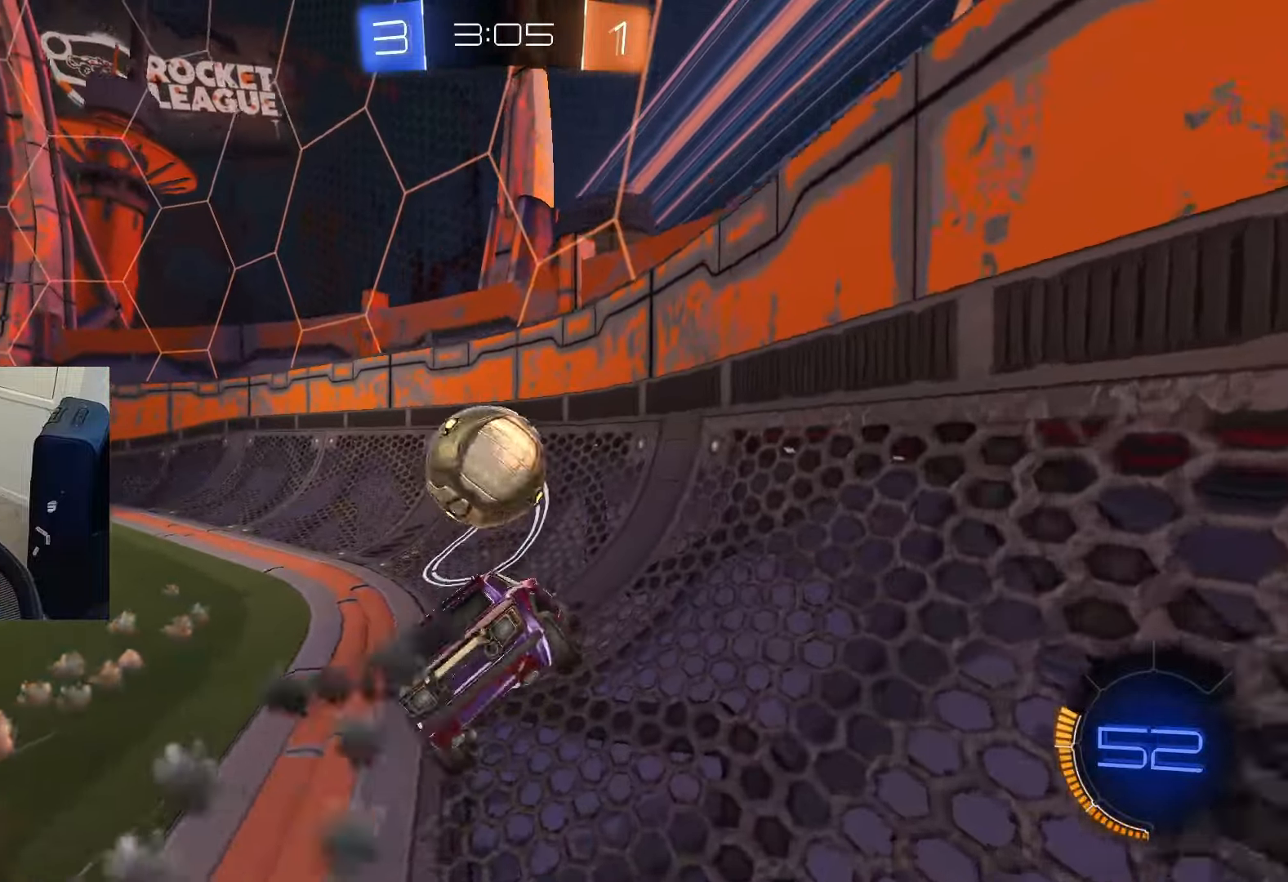
{"buttons": ["CIRCLE", "R2"], "left_stick": "down-left", "right_stick": "center", "events": [[33, "L1", "up"], [100, "left_stick", "right"], [167, "CROSS", "down"], [200, "left_stick", "center"], [250, "left_stick", "down-left"], [284, "CROSS", "up"]]}
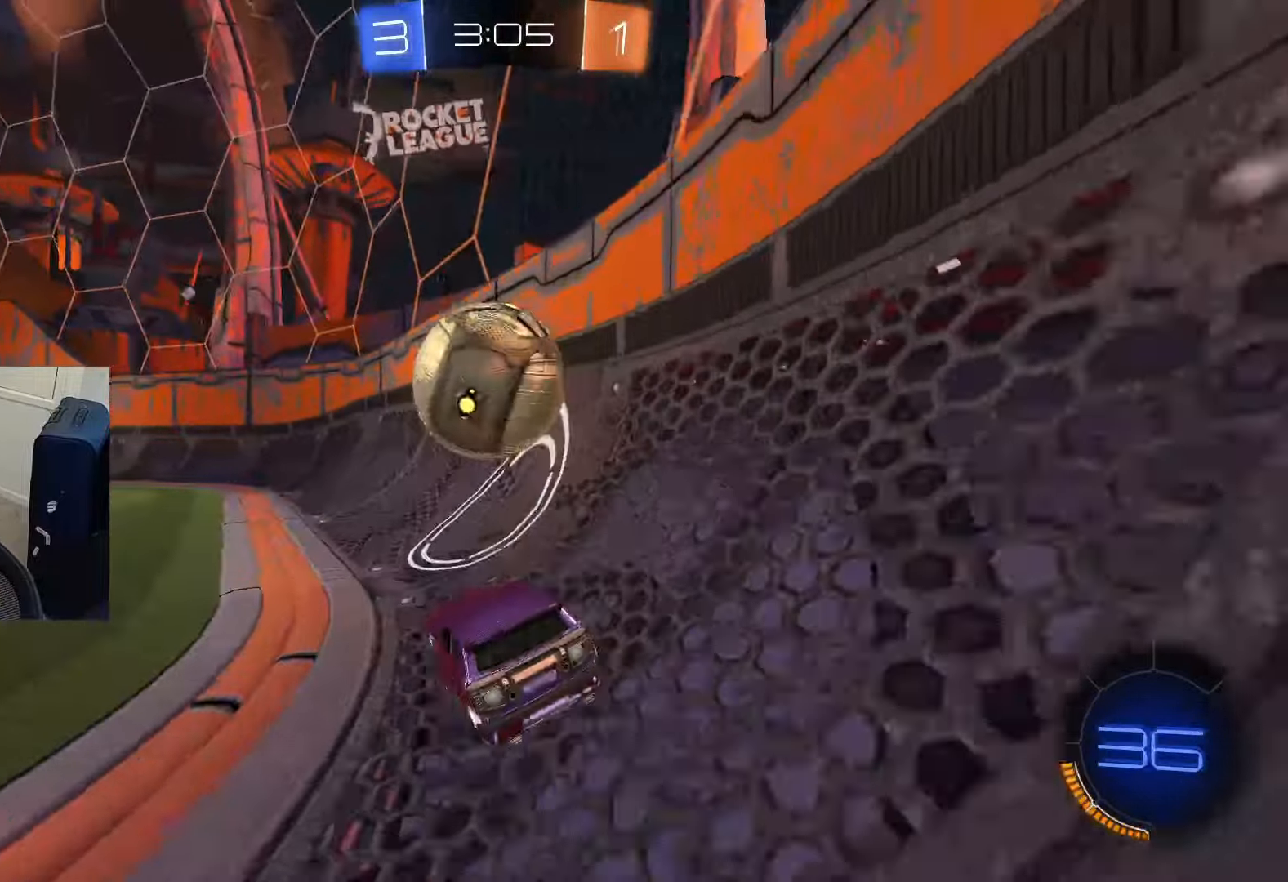
{"buttons": ["CIRCLE", "R2"], "left_stick": "right", "right_stick": "center", "events": [[50, "left_stick", "right"], [83, "CIRCLE", "up"], [83, "SQUARE", "down"], [133, "CIRCLE", "down"], [183, "CIRCLE", "up"], [183, "SQUARE", "up"], [317, "CIRCLE", "down"]]}
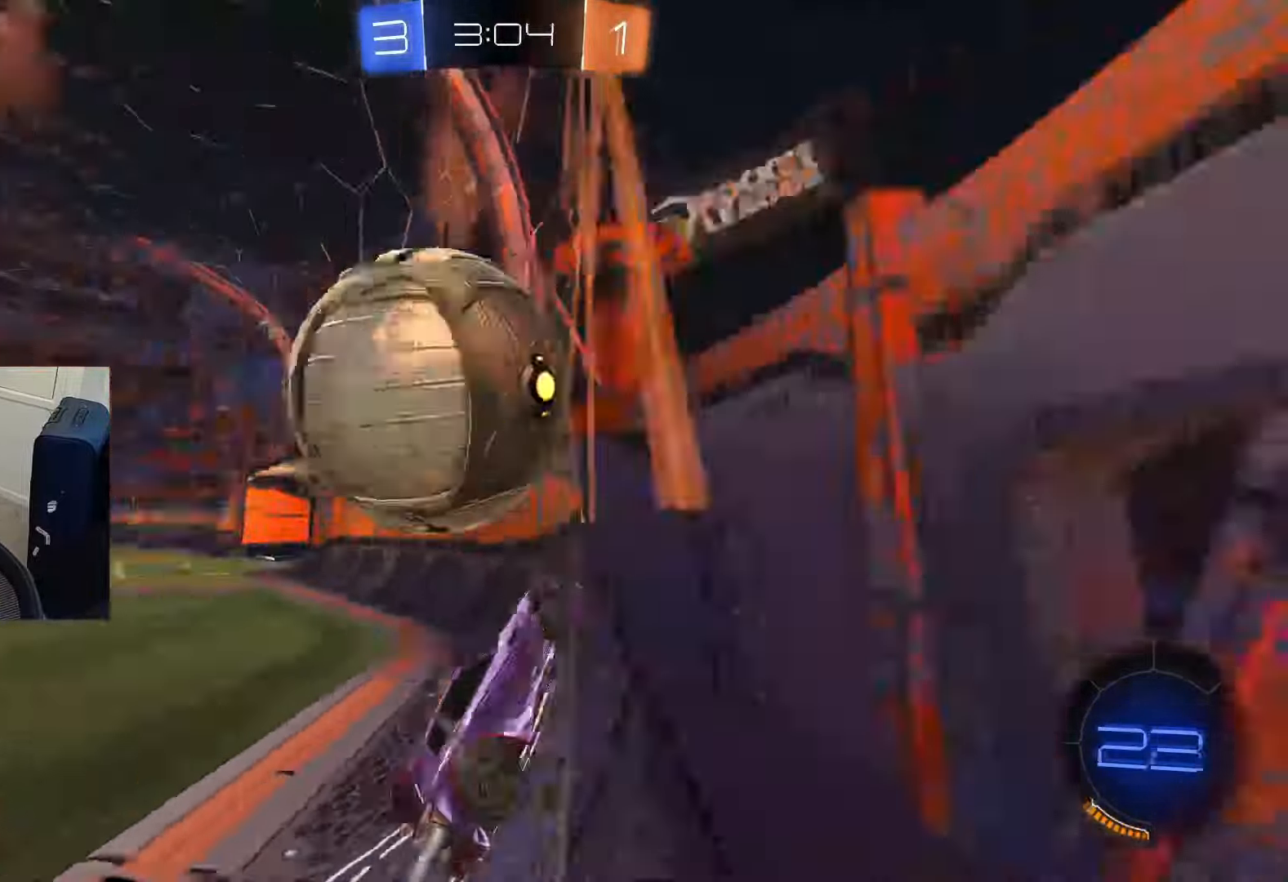
{"buttons": ["R2"], "left_stick": "right", "right_stick": "center", "events": [[84, "CIRCLE", "up"]]}
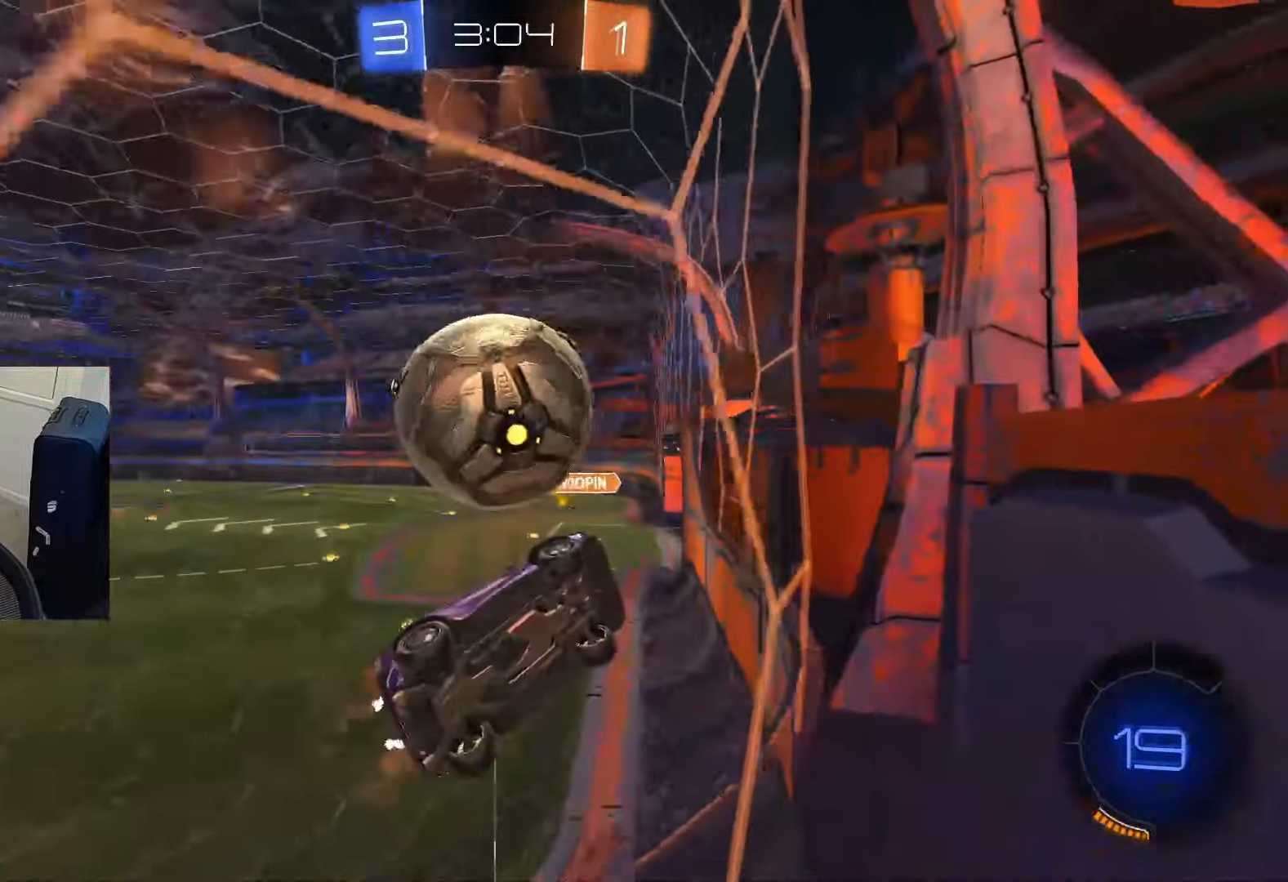
{"buttons": ["R2"], "left_stick": "center", "right_stick": "center", "events": [[267, "left_stick", "center"], [383, "L2", "down"], [500, "L2", "up"]]}
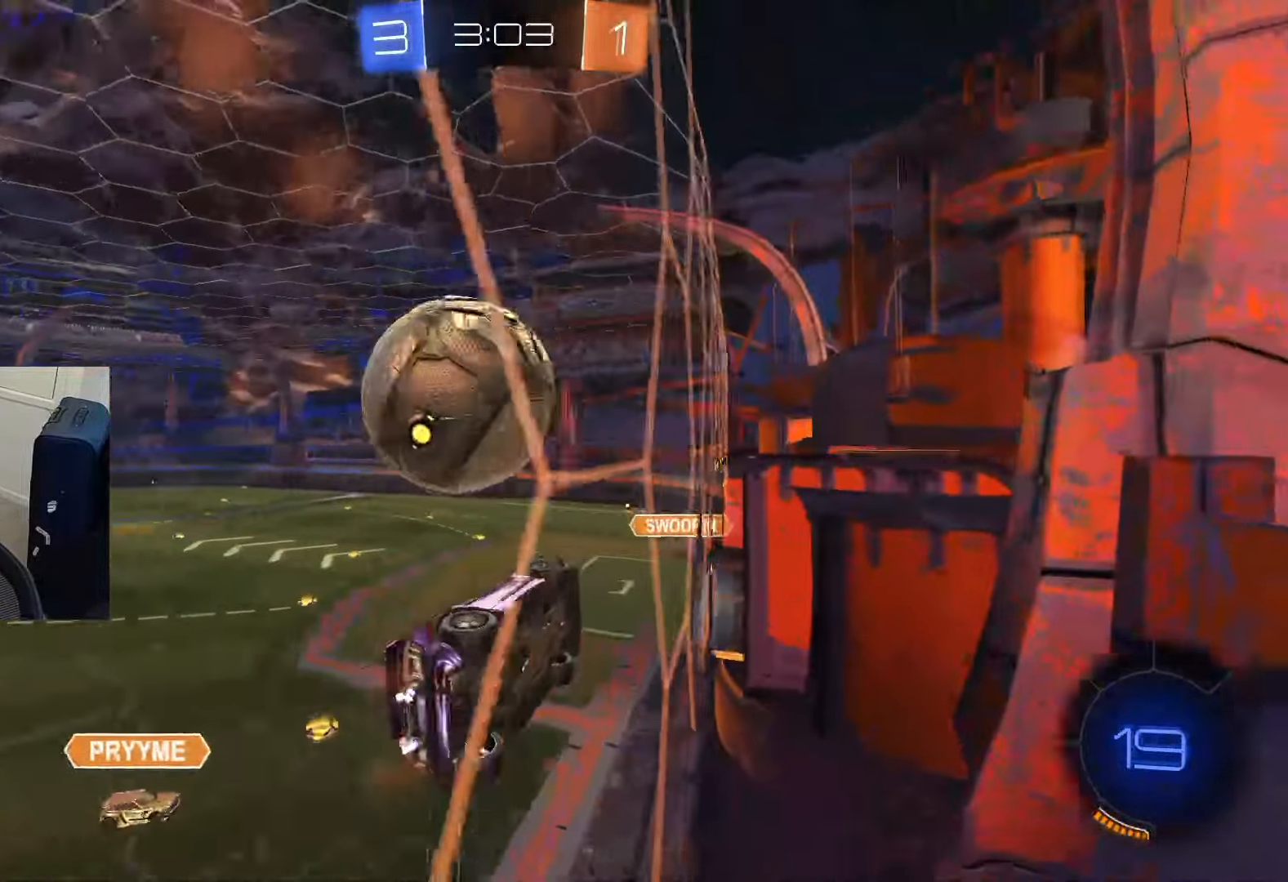
{"buttons": [], "left_stick": "down-right", "right_stick": "center", "events": [[117, "CROSS", "down"], [134, "left_stick", "down-right"], [300, "CROSS", "up"], [300, "L1", "down"], [434, "R2", "up"], [501, "L1", "up"]]}